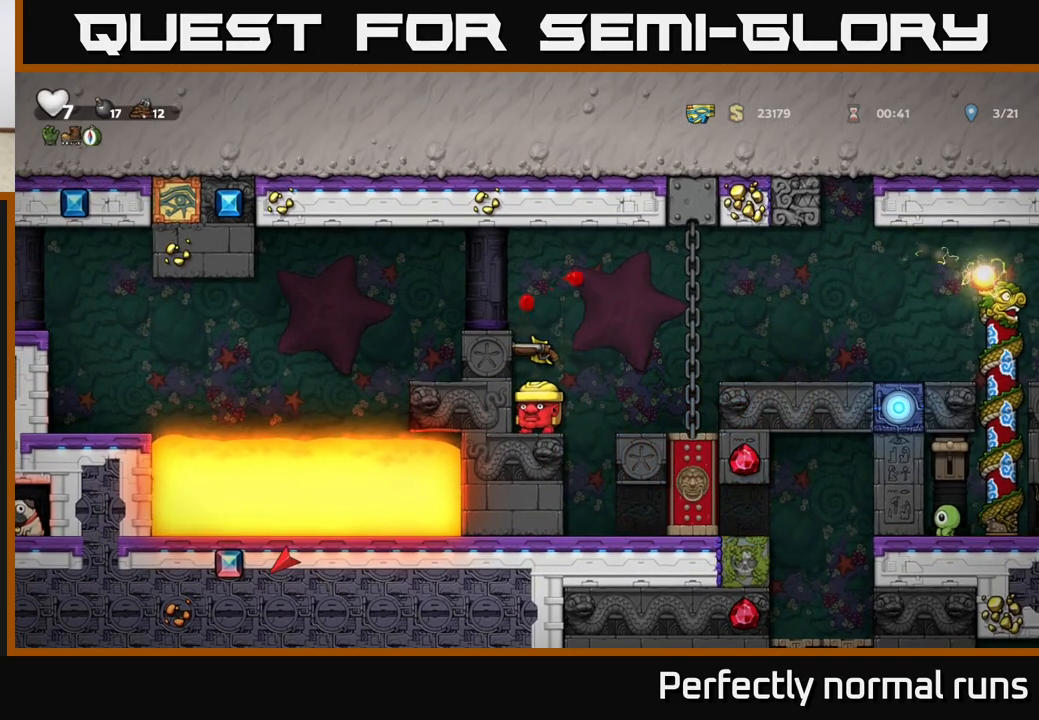
Gameplay with a controller (Xbox layout); each line is a JSON object with the inputs held at the frame after it. "events" lists button and stick changes between this image and that frame as [ms after this image, input, new state], when the widget could be followed in between.
{"buttons": [], "left_stick": "down", "right_stick": "center", "events": [[50, "A", "up"], [367, "left_stick", "down"], [417, "A", "down"], [500, "A", "up"]]}
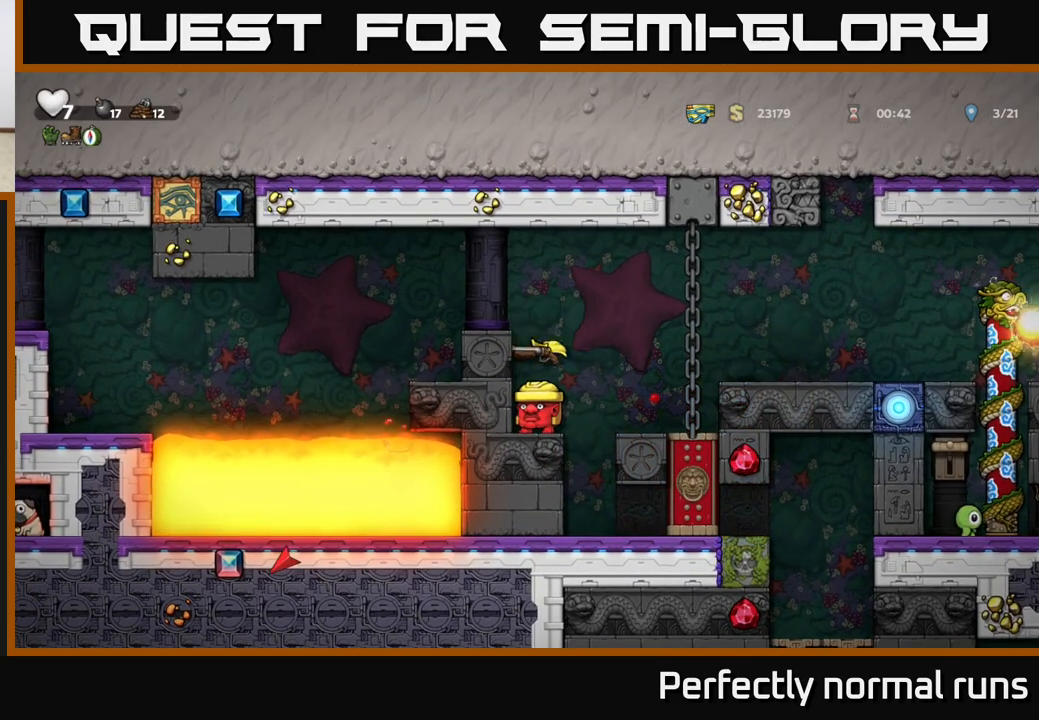
{"buttons": [], "left_stick": "right", "right_stick": "center", "events": [[17, "left_stick", "center"], [200, "left_stick", "right"]]}
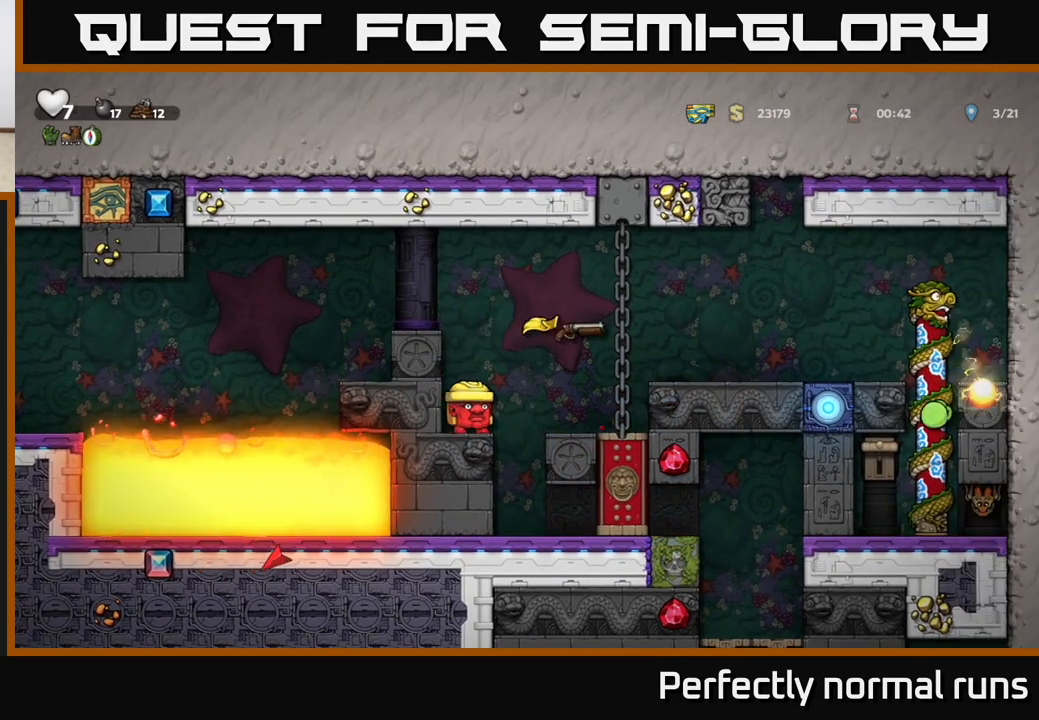
{"buttons": ["A"], "left_stick": "right", "right_stick": "center", "events": [[100, "left_stick", "left"], [217, "left_stick", "center"], [233, "X", "down"], [333, "X", "up"], [467, "A", "down"], [483, "left_stick", "right"]]}
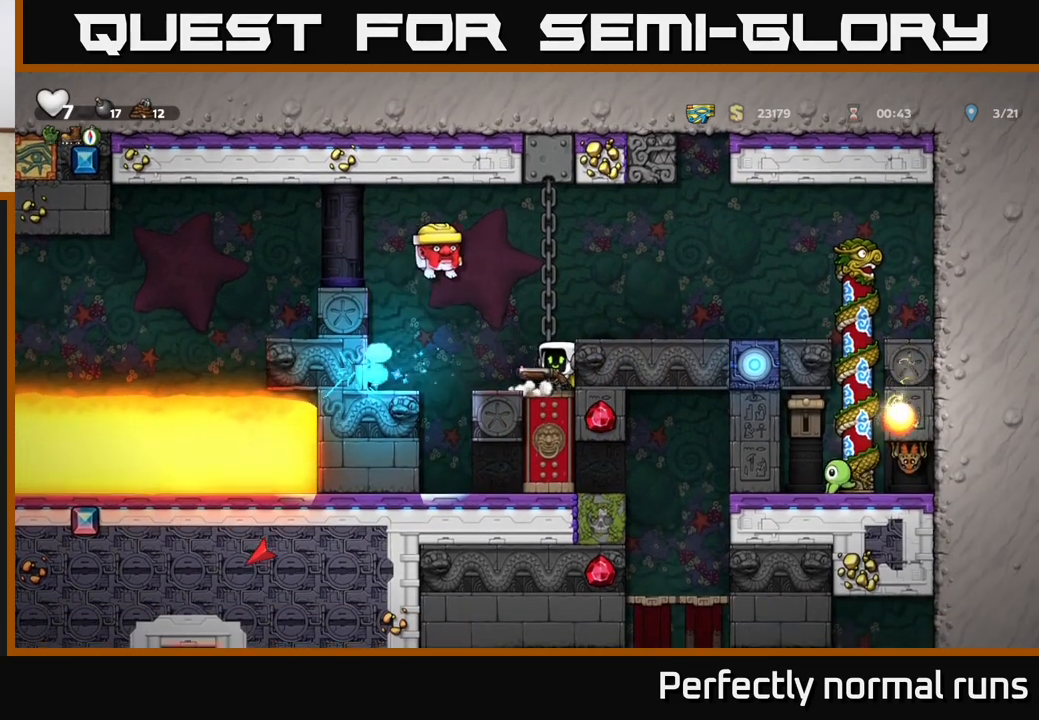
{"buttons": [], "left_stick": "left", "right_stick": "center", "events": [[167, "A", "up"], [217, "A", "down"], [333, "A", "up"], [450, "left_stick", "left"]]}
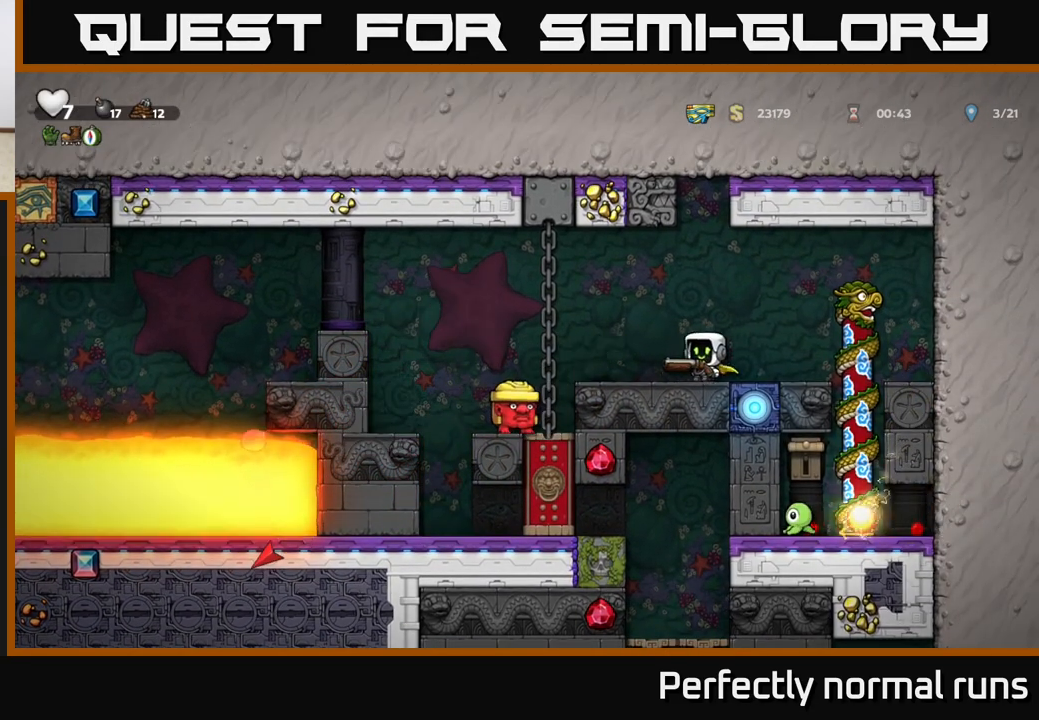
{"buttons": [], "left_stick": "left", "right_stick": "center", "events": [[133, "A", "down"], [233, "A", "up"], [417, "left_stick", "center"], [500, "left_stick", "left"]]}
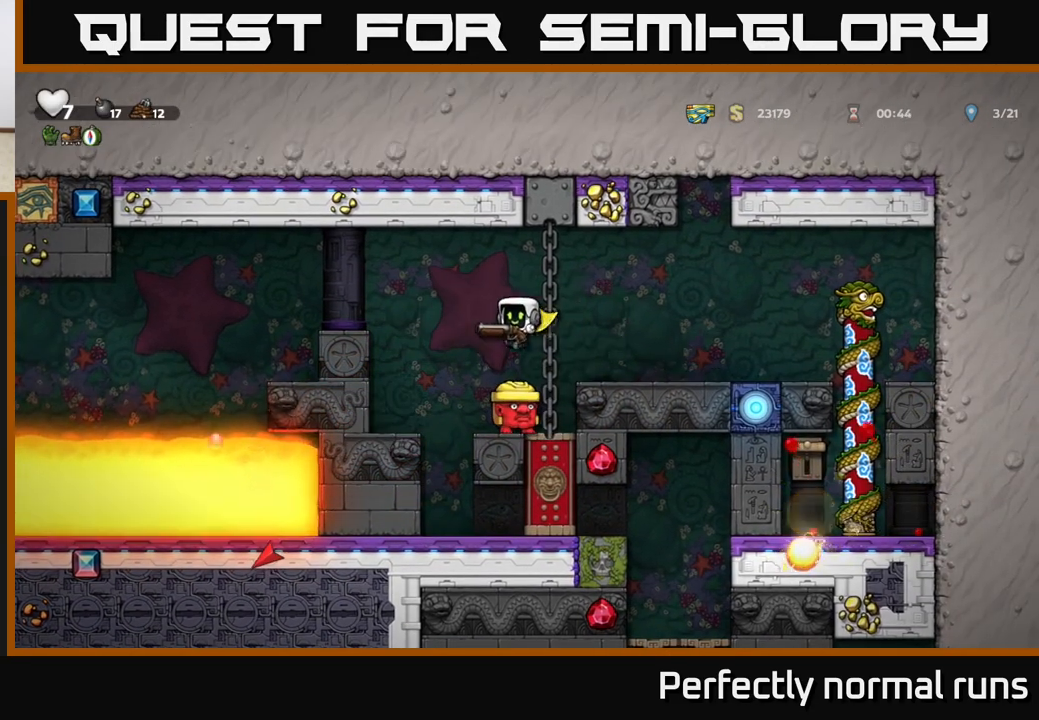
{"buttons": [], "left_stick": "left", "right_stick": "center", "events": [[150, "left_stick", "center"], [300, "left_stick", "left"]]}
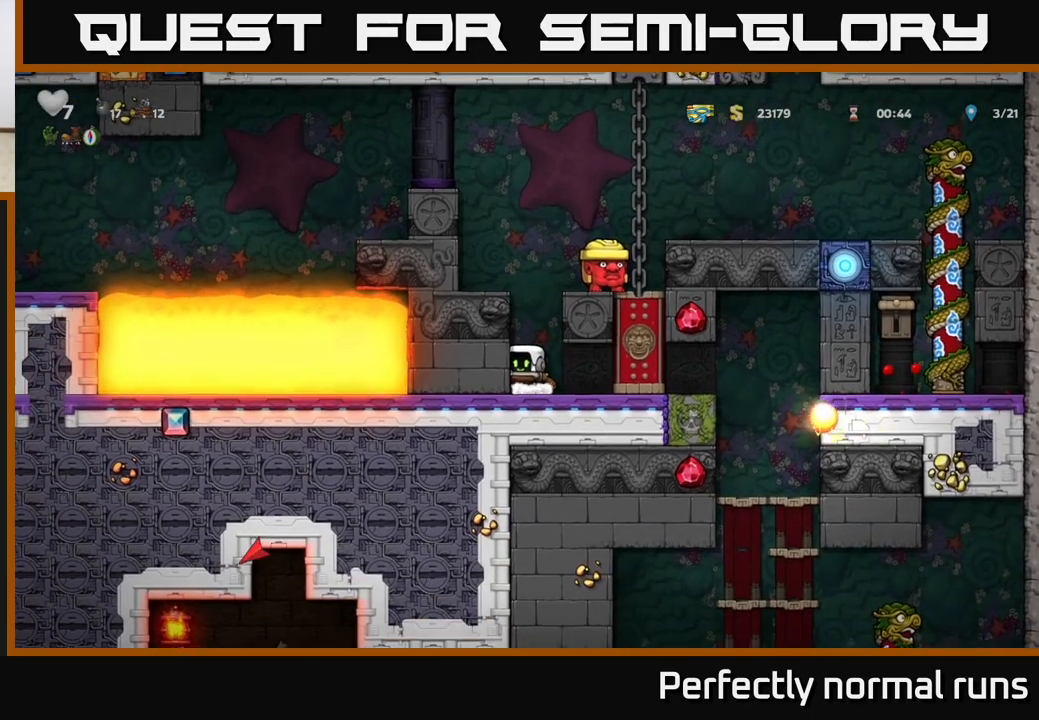
{"buttons": [], "left_stick": "left", "right_stick": "center", "events": [[17, "left_stick", "center"], [333, "A", "down"], [383, "left_stick", "left"], [483, "A", "up"]]}
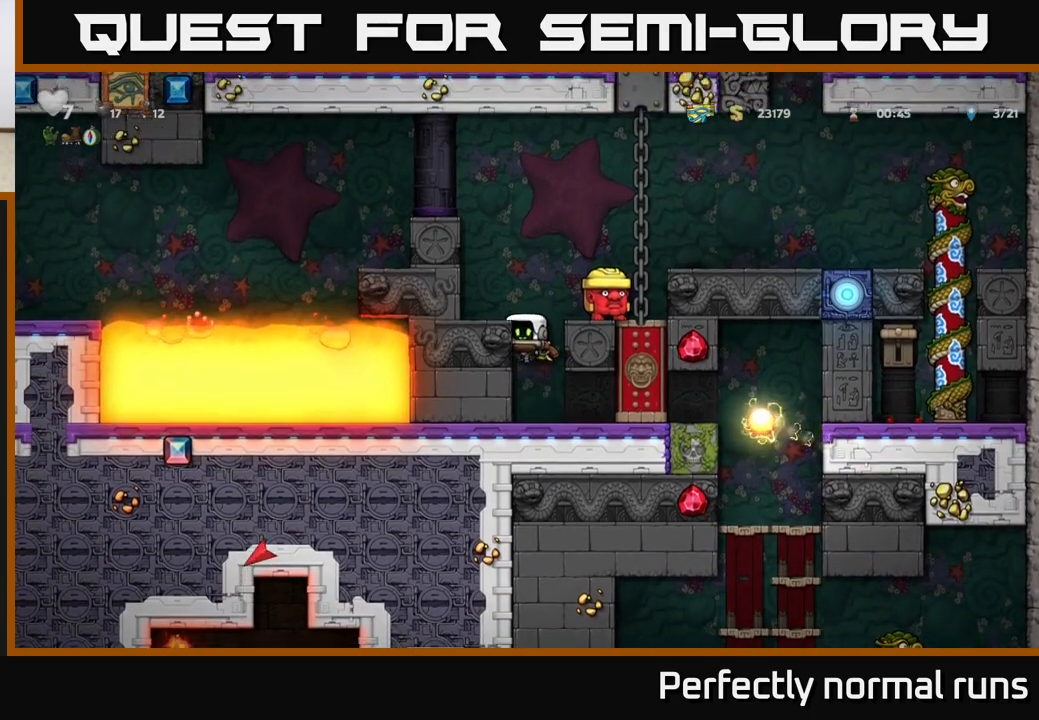
{"buttons": ["X"], "left_stick": "right", "right_stick": "center", "events": [[200, "A", "down"], [333, "A", "up"], [433, "left_stick", "right"], [500, "X", "down"]]}
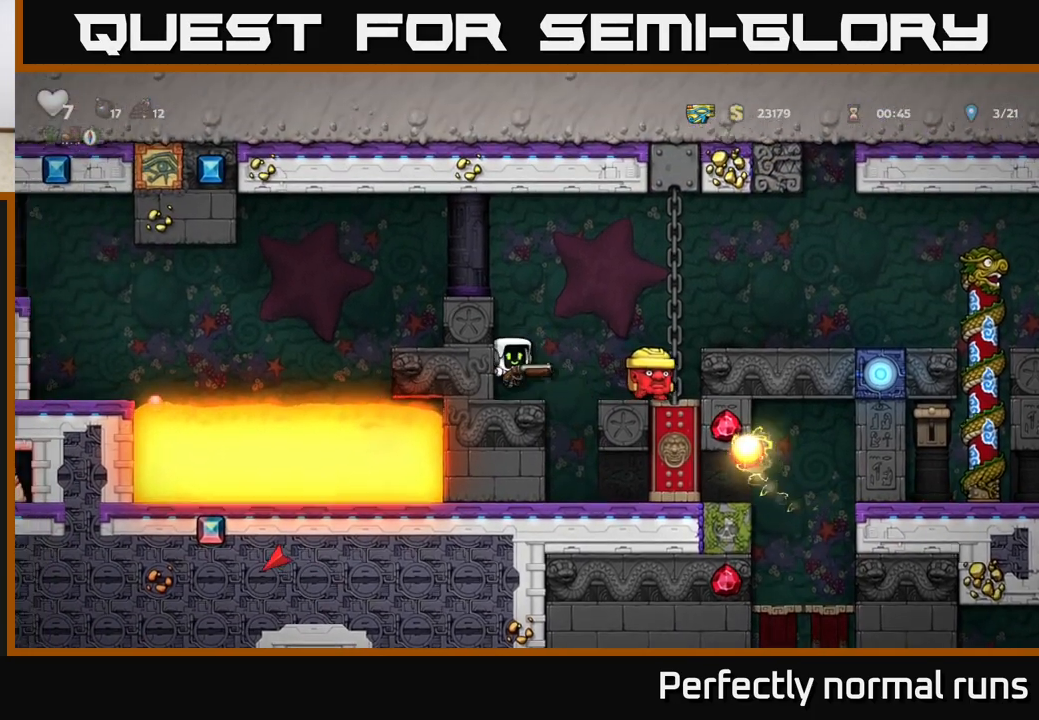
{"buttons": ["A"], "left_stick": "center", "right_stick": "center", "events": [[17, "left_stick", "center"], [83, "X", "up"], [350, "A", "down"]]}
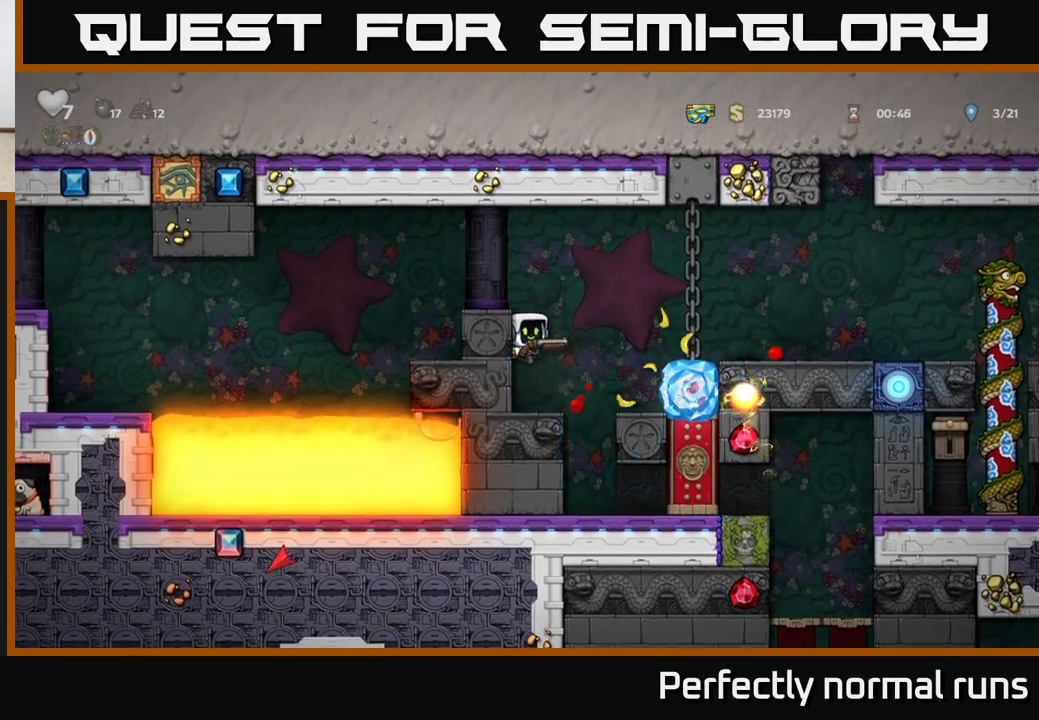
{"buttons": [], "left_stick": "right", "right_stick": "center", "events": [[133, "left_stick", "left"], [150, "A", "up"], [300, "left_stick", "right"], [317, "A", "down"], [450, "A", "up"]]}
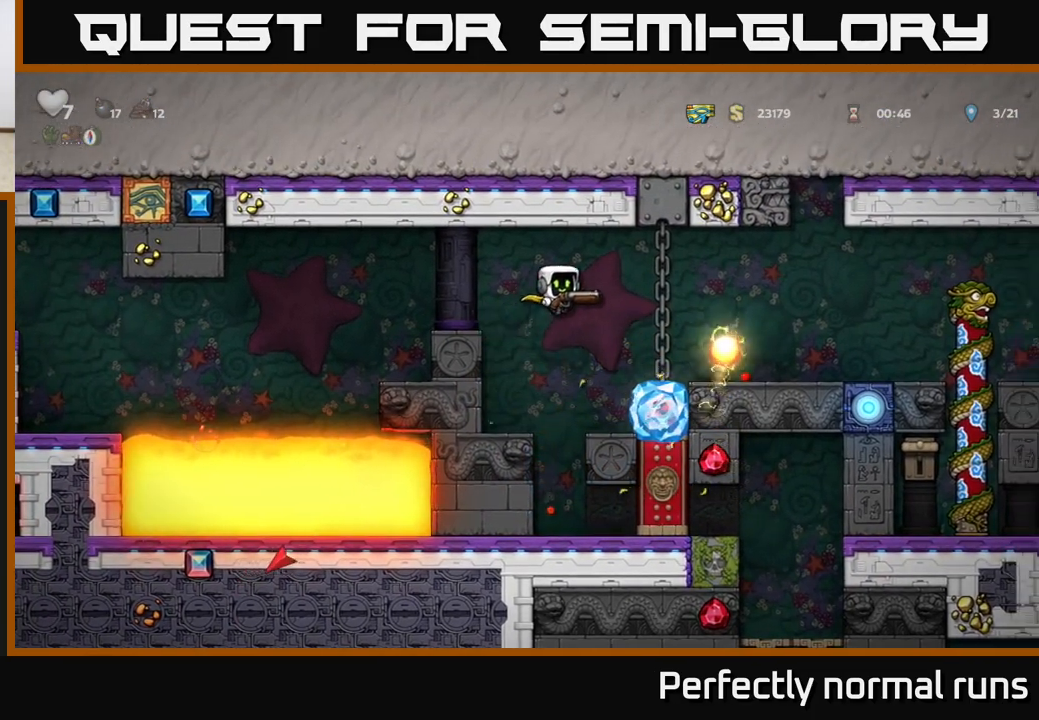
{"buttons": [], "left_stick": "center", "right_stick": "center", "events": [[133, "left_stick", "center"]]}
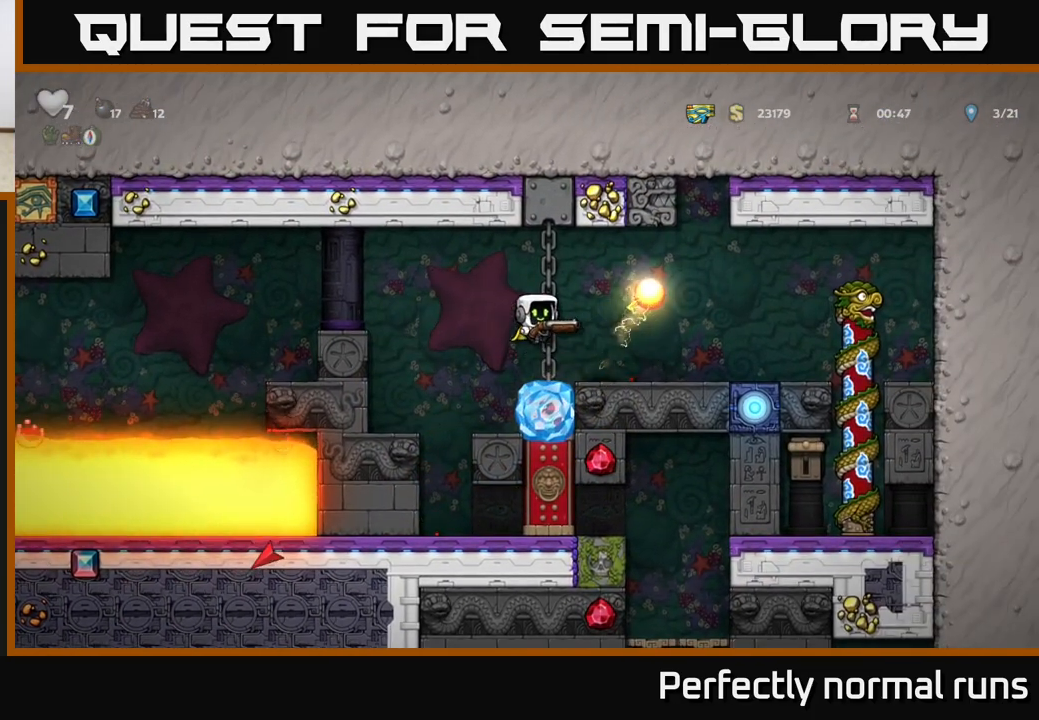
{"buttons": [], "left_stick": "center", "right_stick": "center", "events": []}
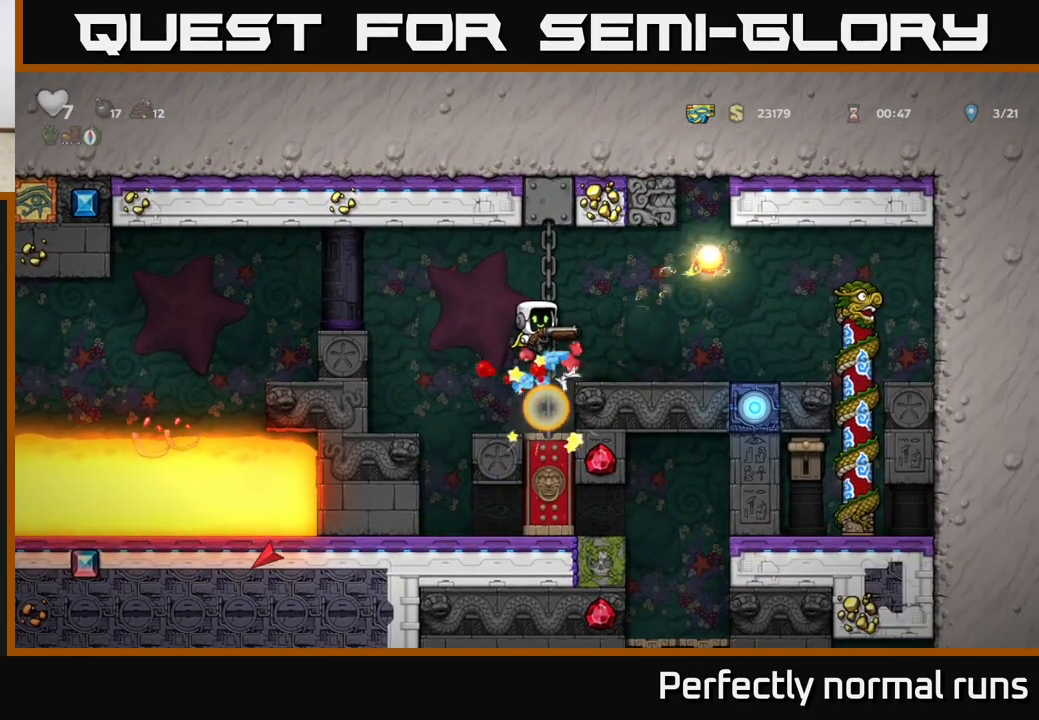
{"buttons": [], "left_stick": "center", "right_stick": "center", "events": []}
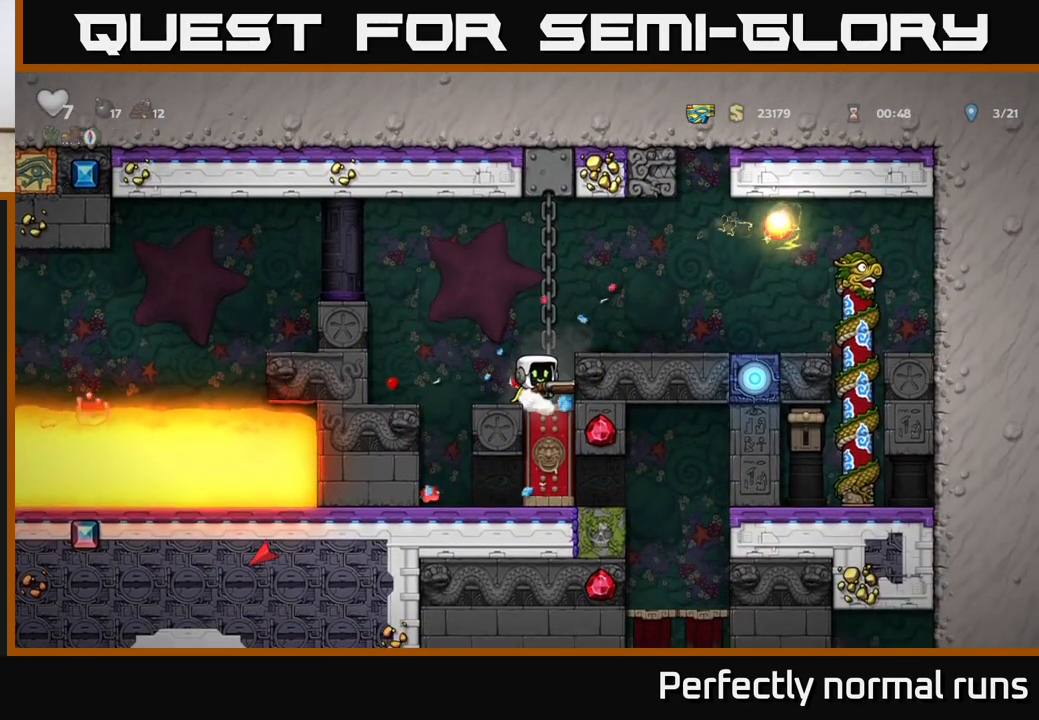
{"buttons": ["A"], "left_stick": "right", "right_stick": "center", "events": [[450, "A", "down"], [450, "left_stick", "right"]]}
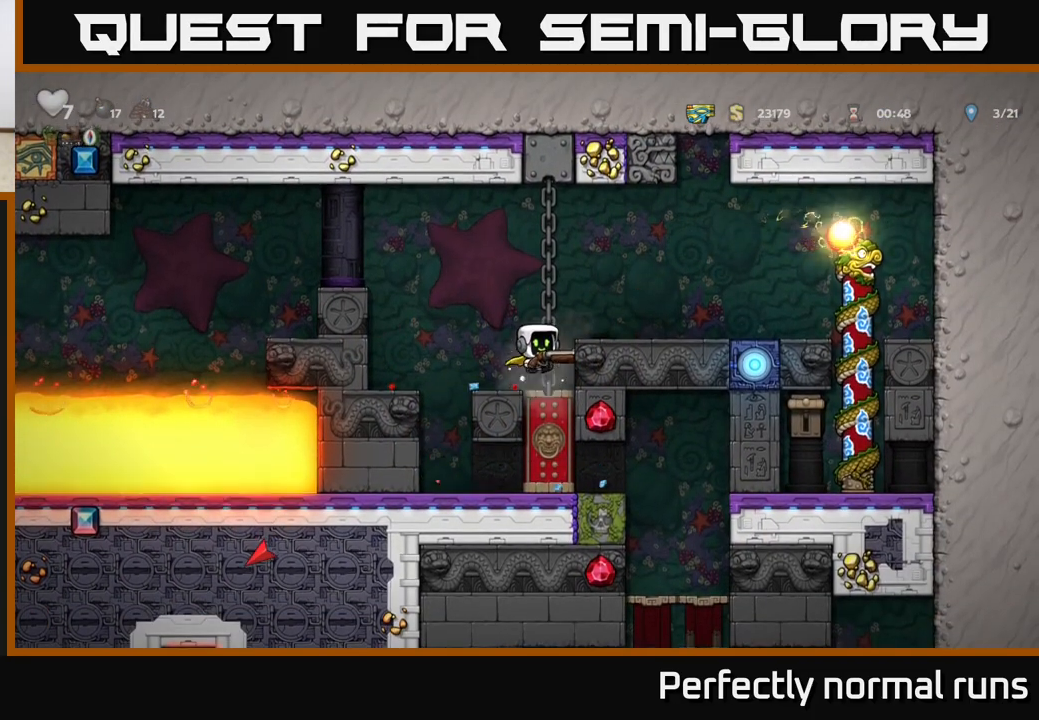
{"buttons": ["X"], "left_stick": "down", "right_stick": "center", "events": [[83, "A", "up"], [200, "left_stick", "center"], [417, "left_stick", "down"], [450, "X", "down"]]}
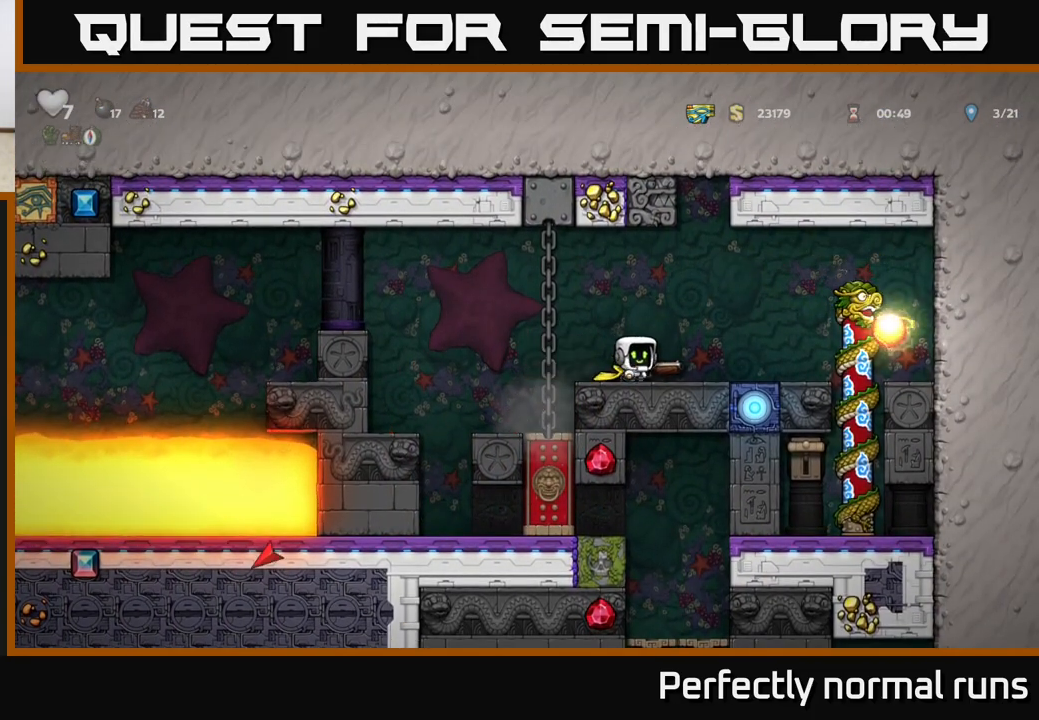
{"buttons": [], "left_stick": "right", "right_stick": "center", "events": [[50, "X", "up"], [83, "left_stick", "right"], [200, "A", "down"], [317, "A", "up"]]}
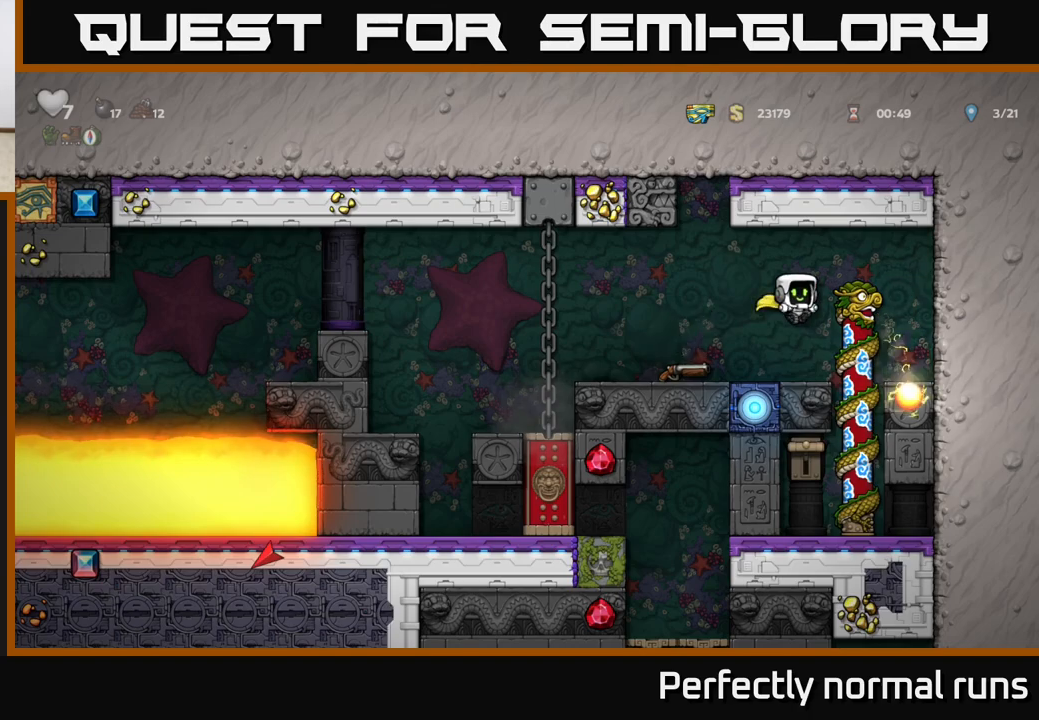
{"buttons": [], "left_stick": "down", "right_stick": "center", "events": [[100, "left_stick", "up"], [167, "left_stick", "up-left"], [300, "left_stick", "center"], [450, "left_stick", "down"]]}
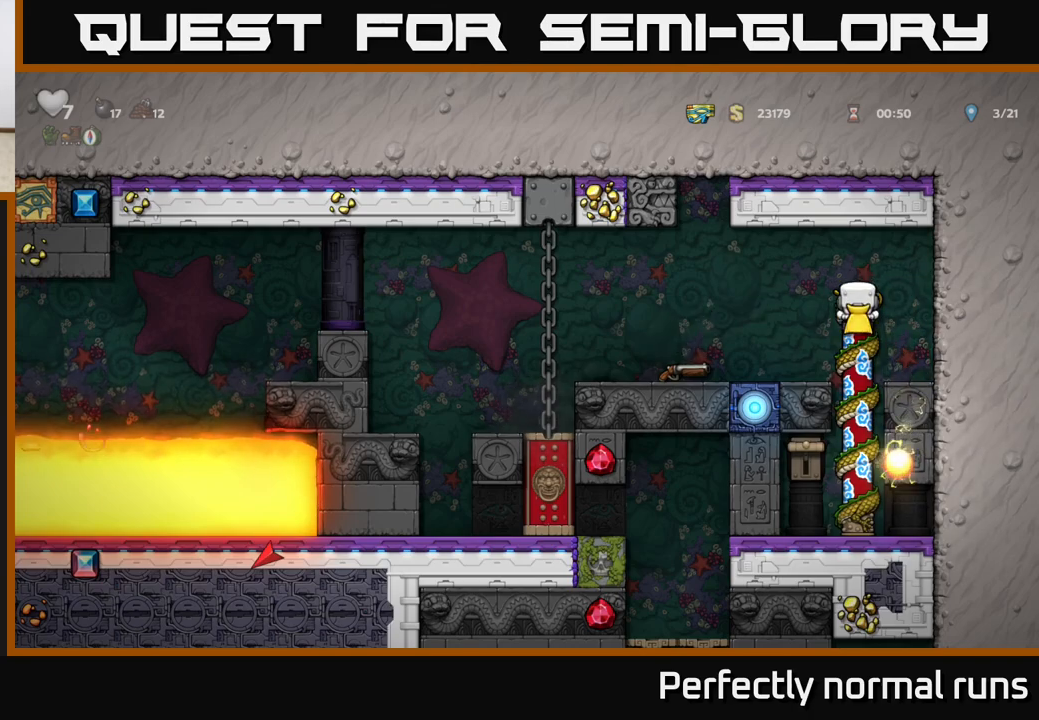
{"buttons": ["X"], "left_stick": "down-left", "right_stick": "center", "events": [[317, "left_stick", "down-left"], [333, "X", "down"]]}
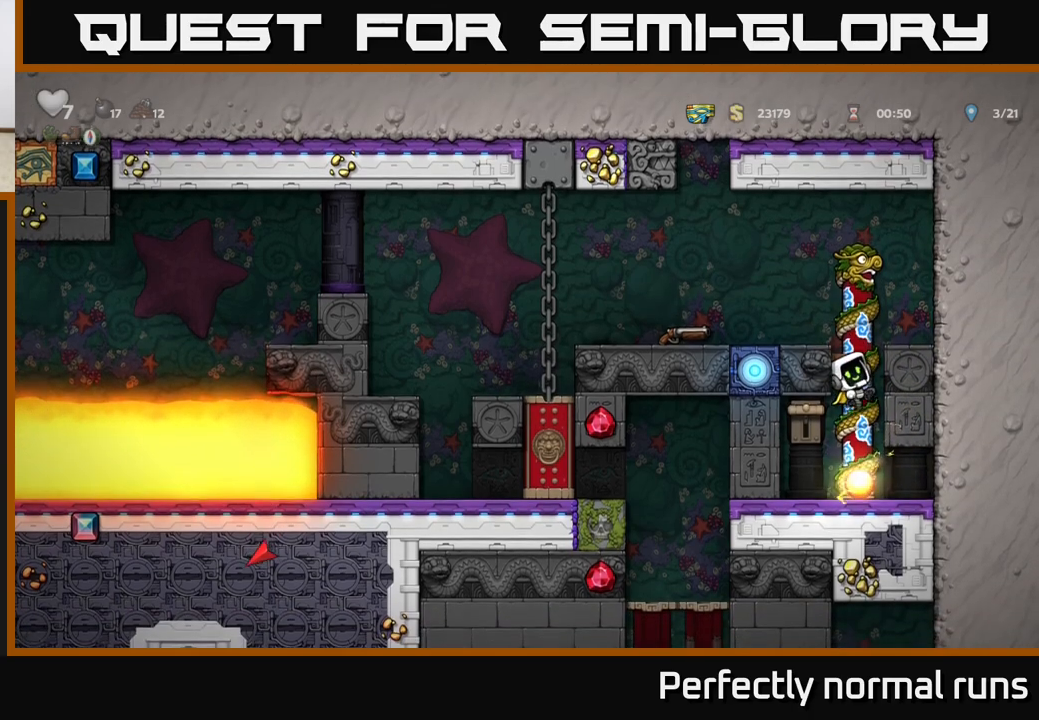
{"buttons": [], "left_stick": "center", "right_stick": "center", "events": [[17, "X", "up"], [83, "left_stick", "center"], [200, "A", "down"], [267, "left_stick", "up-left"], [450, "A", "up"], [483, "left_stick", "center"]]}
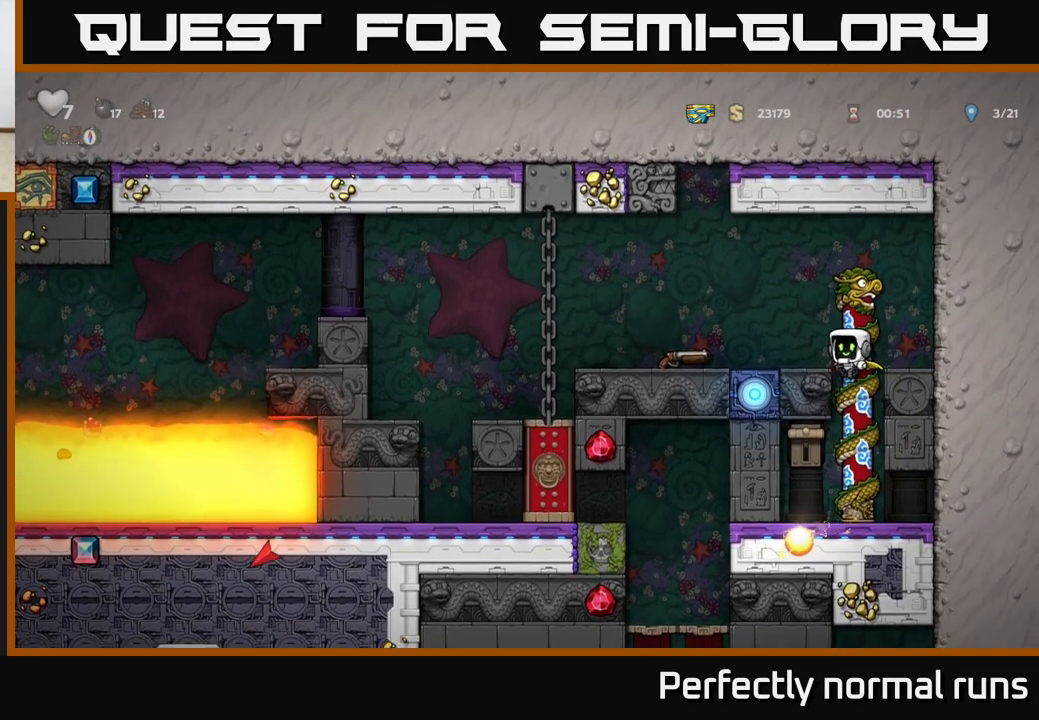
{"buttons": ["A"], "left_stick": "right", "right_stick": "center", "events": [[100, "left_stick", "left"], [117, "X", "down"], [217, "X", "up"], [233, "left_stick", "center"], [483, "left_stick", "right"], [500, "A", "down"]]}
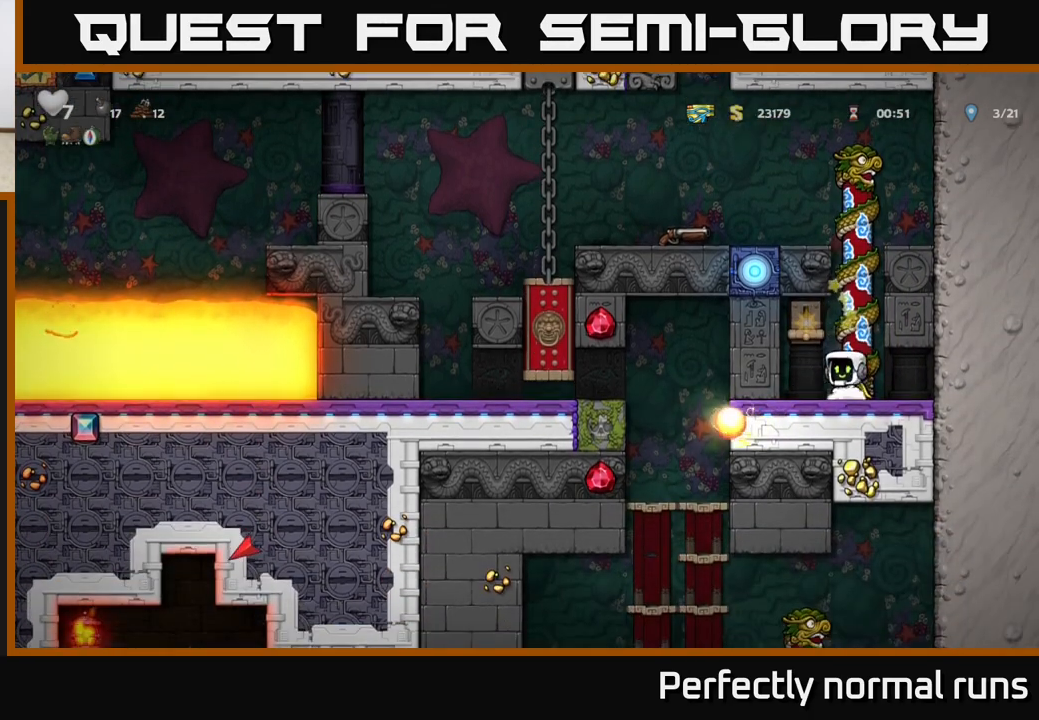
{"buttons": ["A"], "left_stick": "up-left", "right_stick": "center", "events": [[83, "left_stick", "up"], [150, "A", "up"], [383, "A", "down"], [467, "left_stick", "up-left"]]}
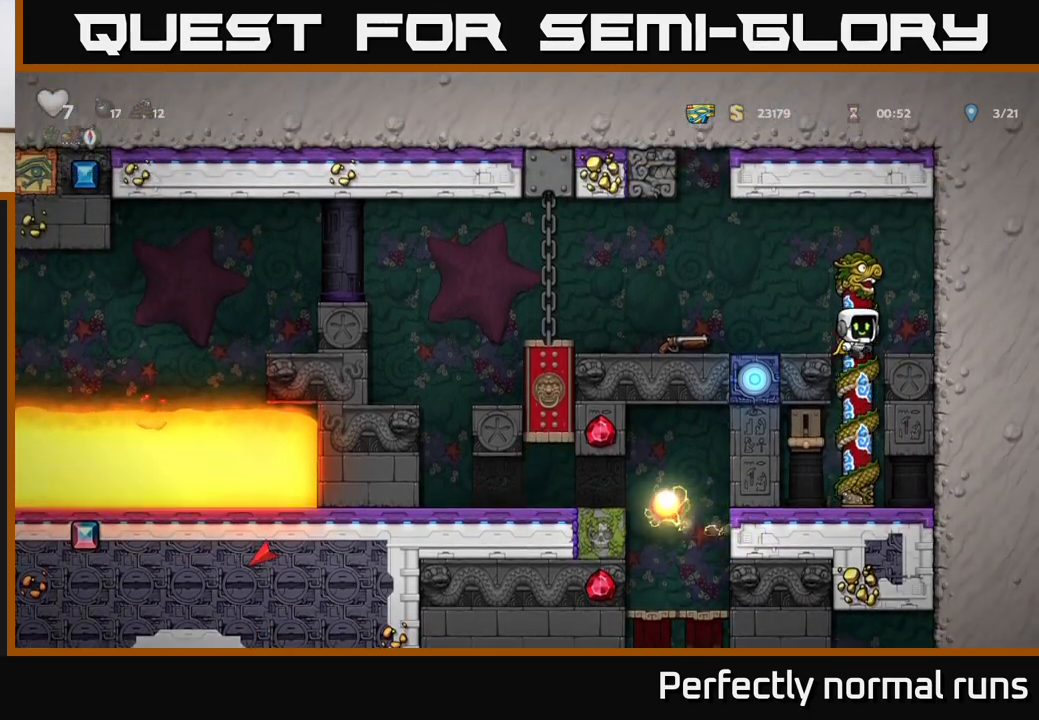
{"buttons": ["X"], "left_stick": "left", "right_stick": "center", "events": [[67, "A", "up"], [83, "left_stick", "left"], [317, "left_stick", "down-left"], [417, "X", "down"], [467, "left_stick", "left"]]}
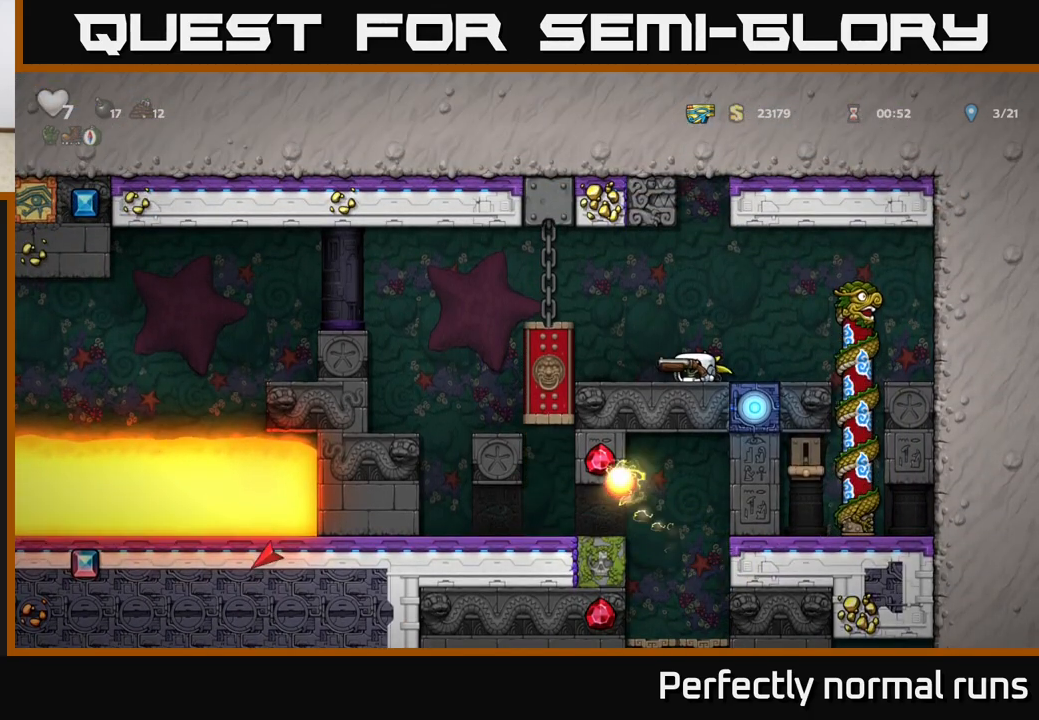
{"buttons": [], "left_stick": "right", "right_stick": "center", "events": [[17, "X", "up"], [50, "left_stick", "up-left"], [67, "A", "down"], [133, "left_stick", "center"], [183, "A", "up"], [233, "left_stick", "right"]]}
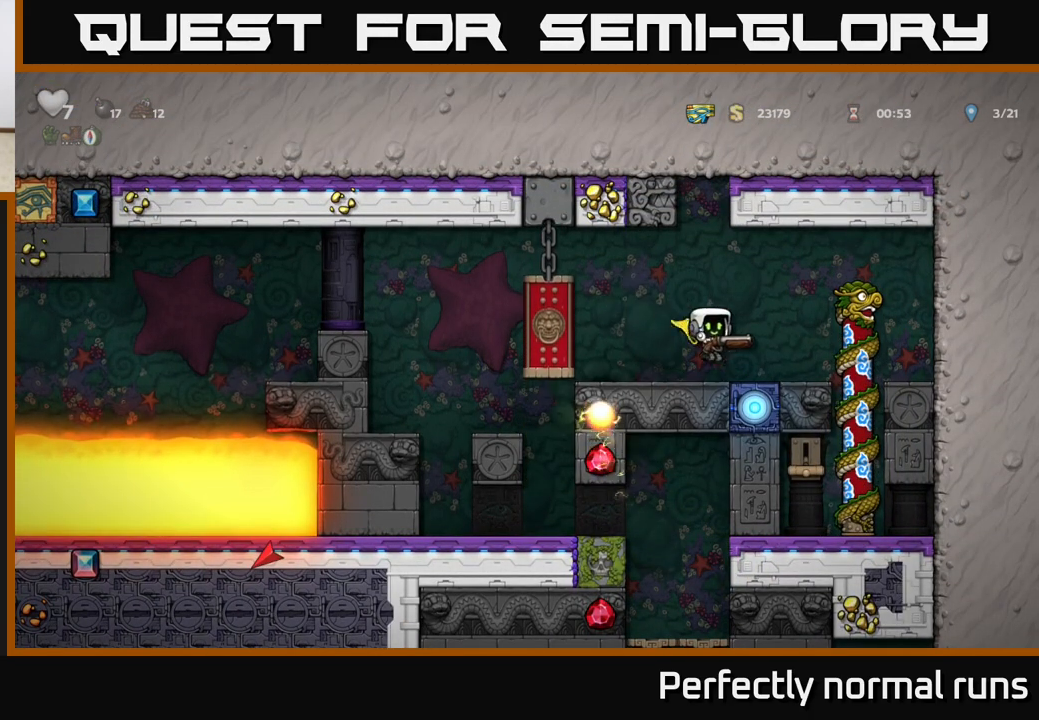
{"buttons": [], "left_stick": "center", "right_stick": "center", "events": [[100, "left_stick", "center"], [233, "left_stick", "left"], [333, "left_stick", "center"]]}
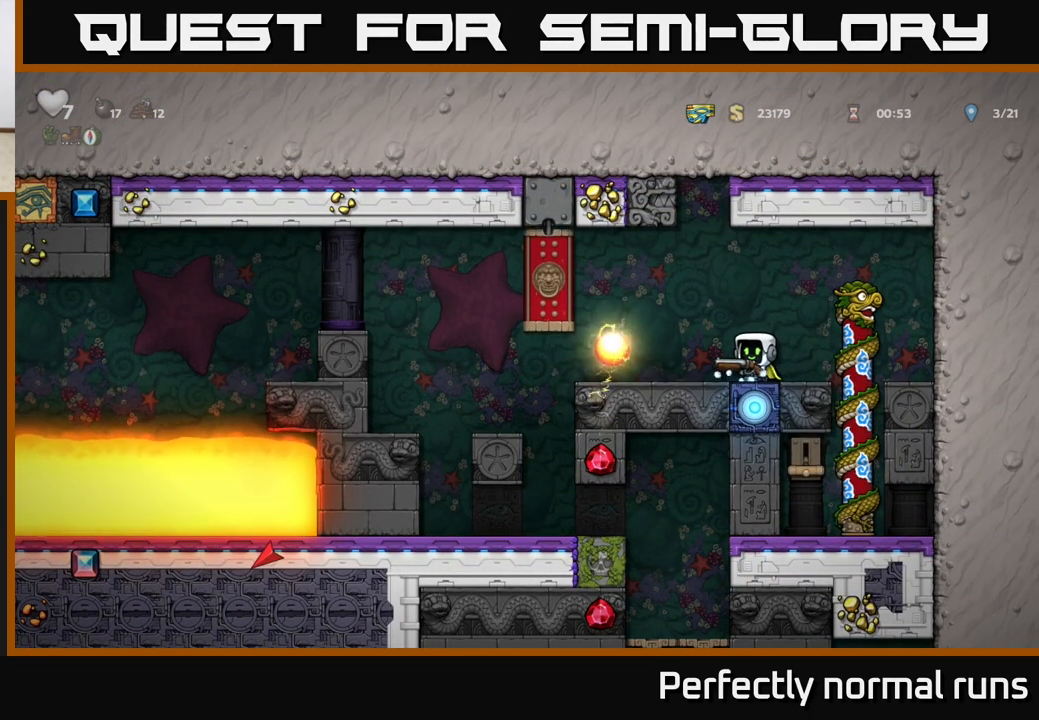
{"buttons": [], "left_stick": "left", "right_stick": "center", "events": [[117, "left_stick", "left"]]}
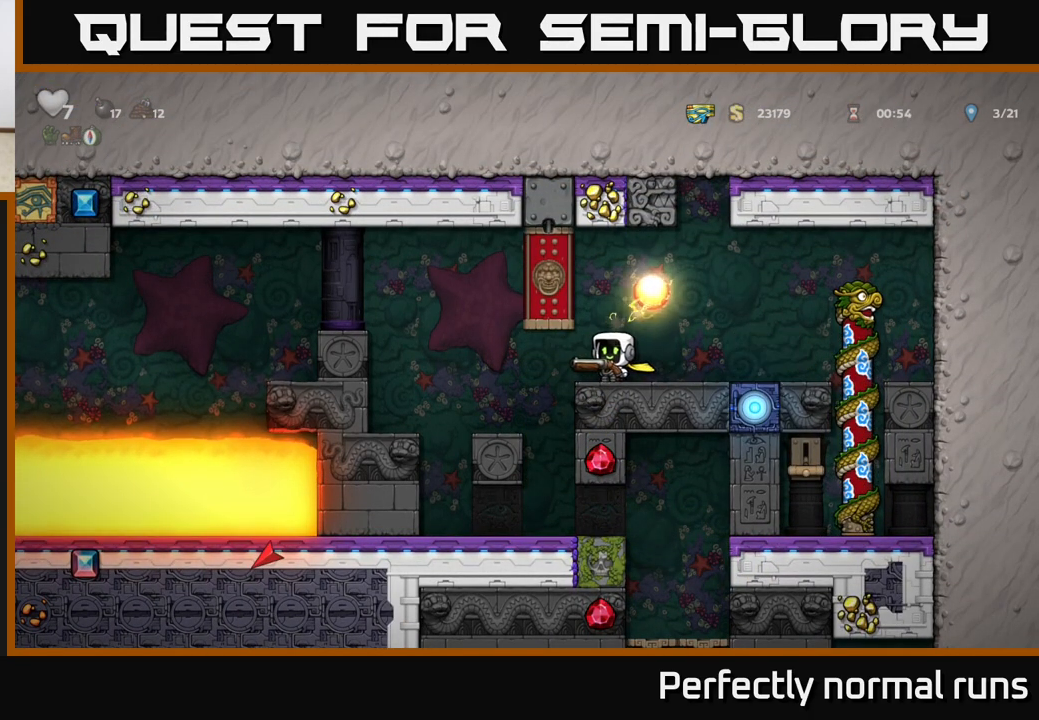
{"buttons": [], "left_stick": "center", "right_stick": "center", "events": [[300, "left_stick", "center"]]}
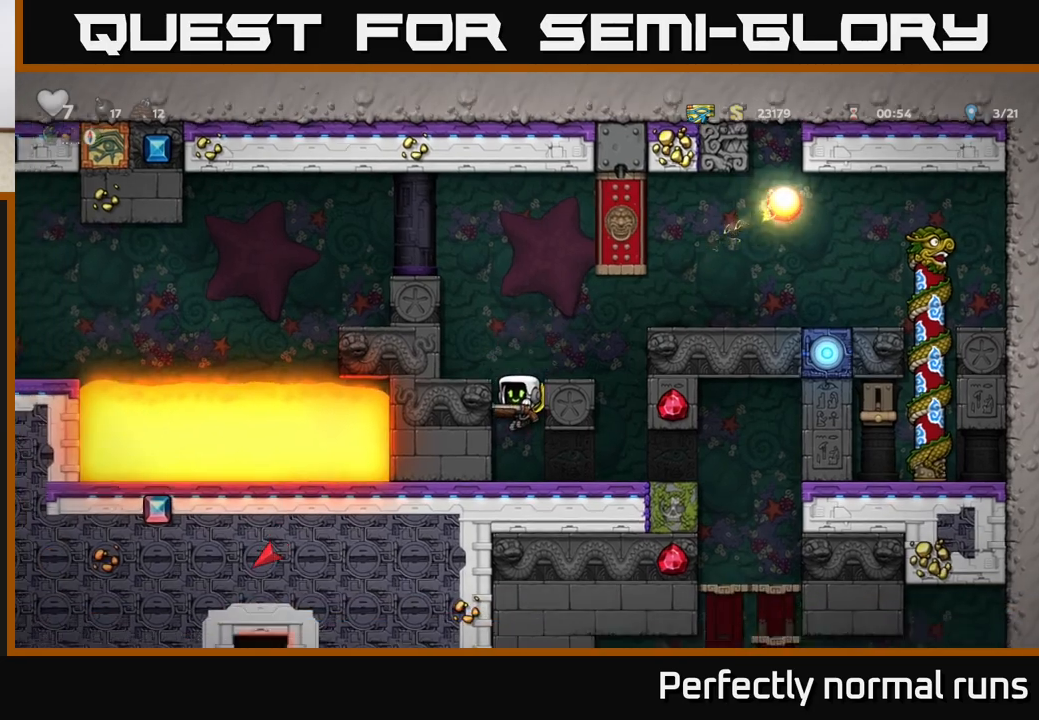
{"buttons": [], "left_stick": "right", "right_stick": "center", "events": [[283, "left_stick", "right"]]}
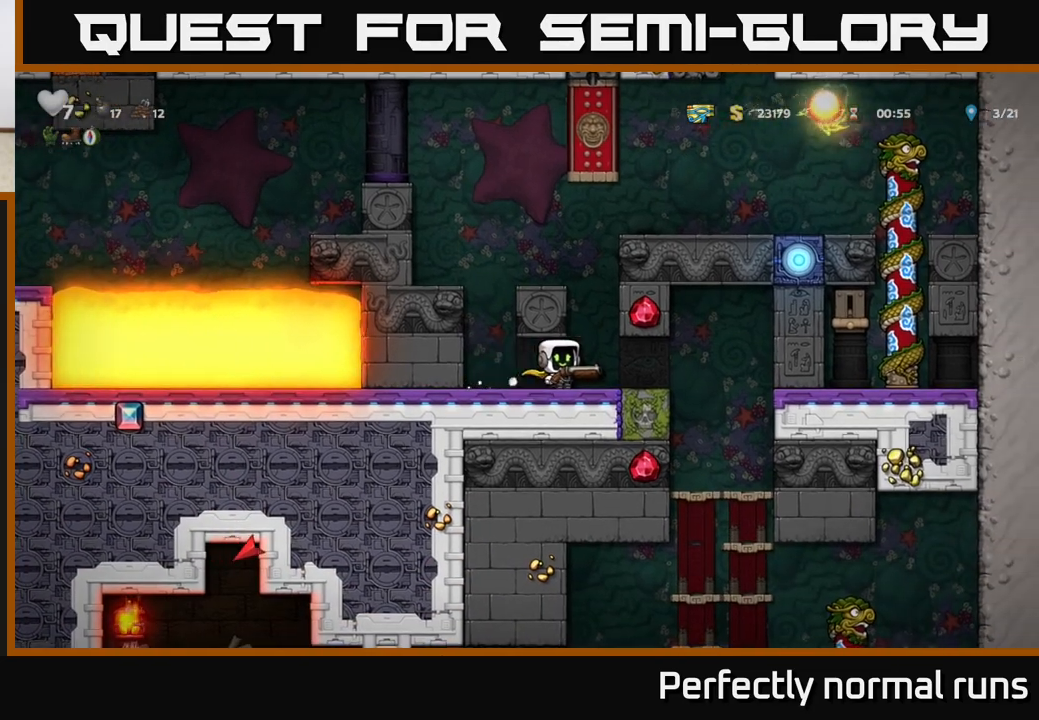
{"buttons": [], "left_stick": "center", "right_stick": "center", "events": [[300, "left_stick", "center"]]}
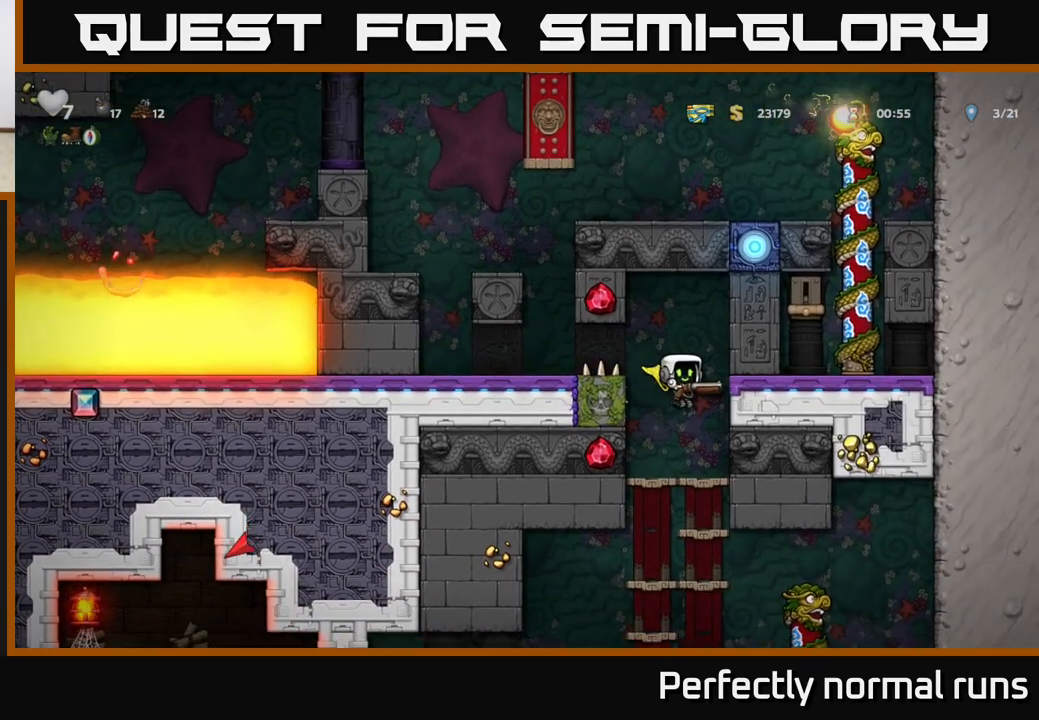
{"buttons": ["A"], "left_stick": "down", "right_stick": "center", "events": [[117, "left_stick", "down"], [217, "A", "down"], [317, "A", "up"], [500, "A", "down"]]}